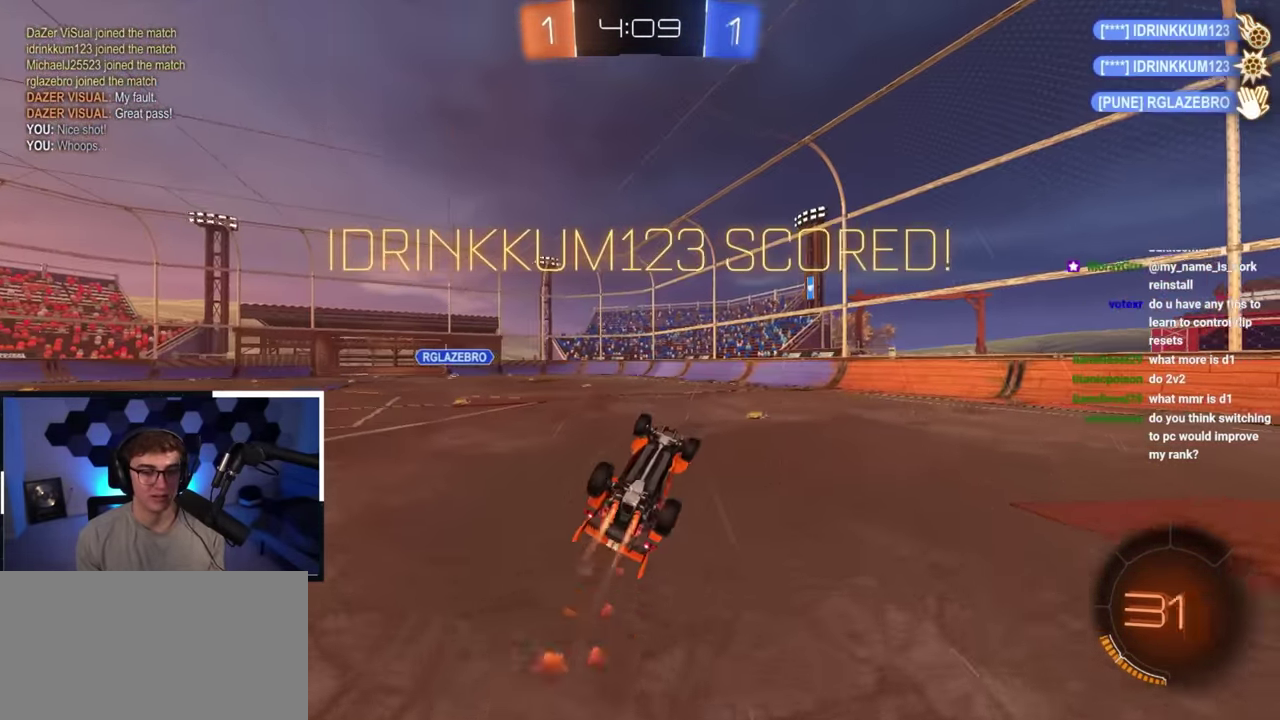
Gameplay with a controller (PlayStation layout); each line is a JSON object with the inputs held at the frame after it (dt_ms = milliseconds from this image to that frame). "button_events" lists button changes between this image and that frame as [ms after this image, input, new state], when the widget could be followed in between (sticks are given only as held states). Not read: L3 R3.
{"dt_ms": 600, "buttons": [], "left_stick": "center", "right_stick": "center", "button_events": [[17, "L2", "up"], [350, "R1", "up"]]}
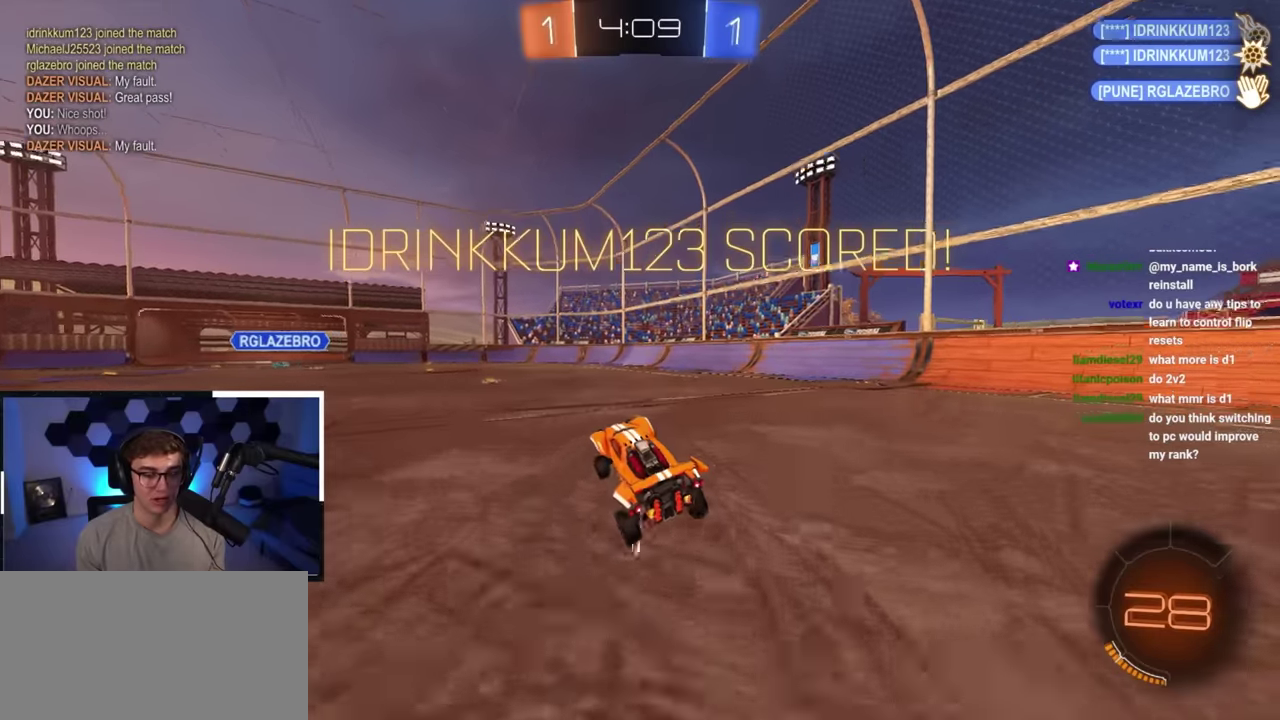
{"dt_ms": 400, "buttons": [], "left_stick": "center", "right_stick": "center", "button_events": [[233, "DPAD_DOWN", "down"], [317, "DPAD_DOWN", "up"]]}
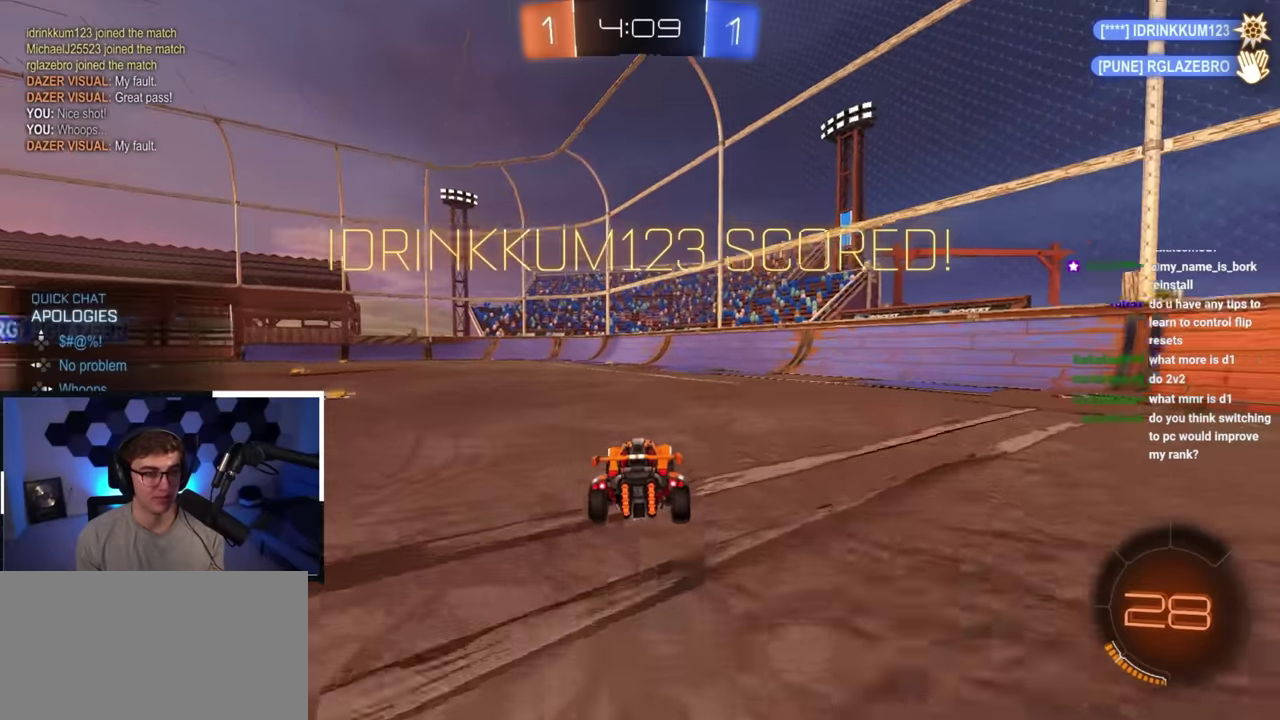
{"dt_ms": 600, "buttons": [], "left_stick": "up", "right_stick": "center", "button_events": []}
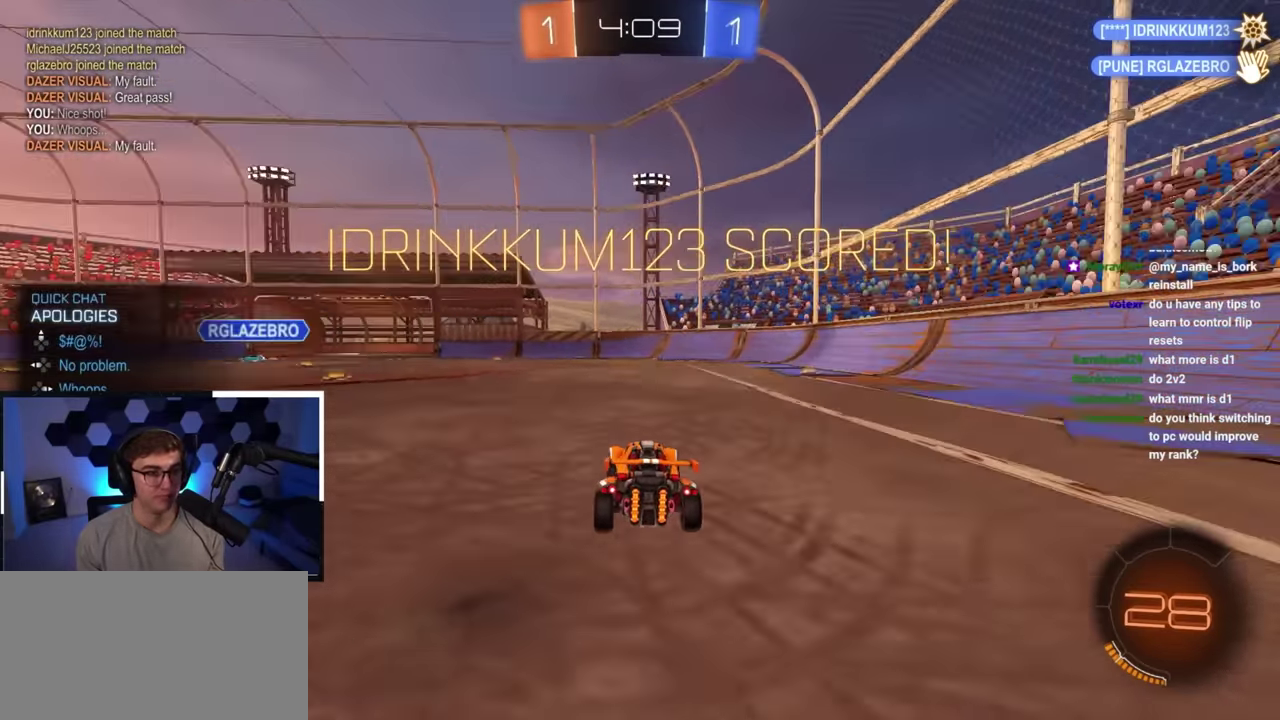
{"dt_ms": 400, "buttons": [], "left_stick": "center", "right_stick": "center", "button_events": []}
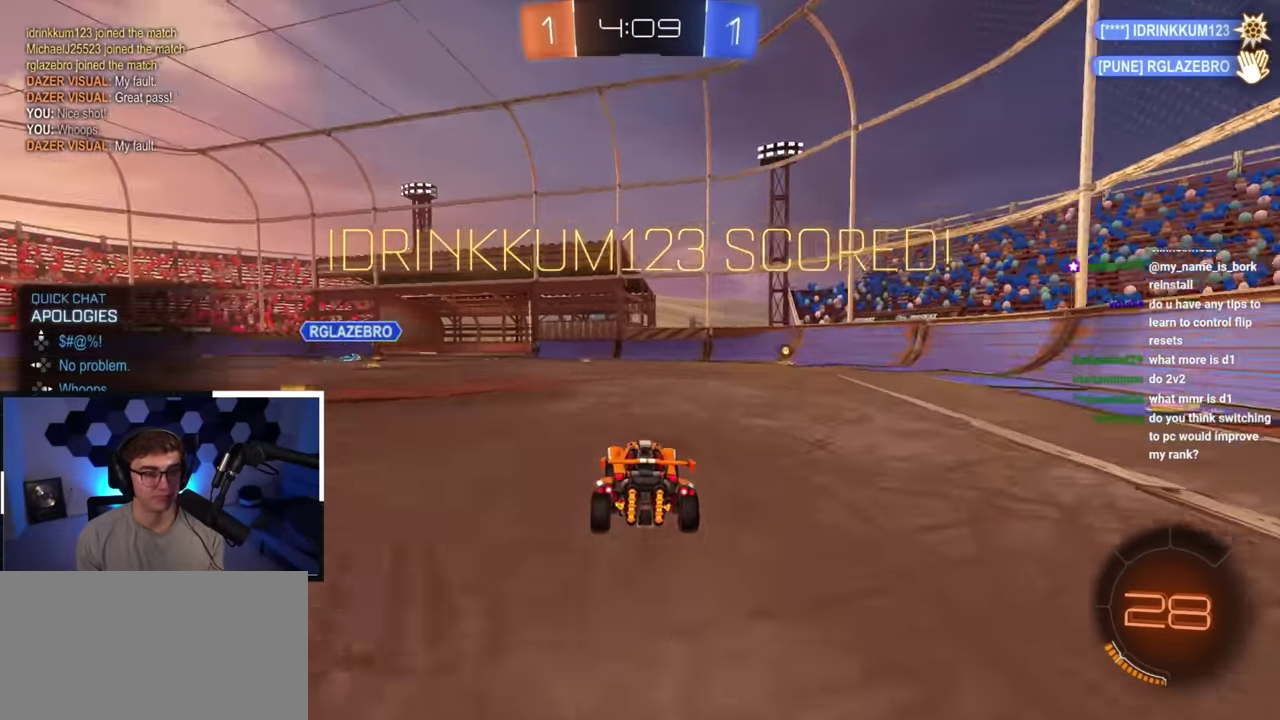
{"dt_ms": 800, "buttons": [], "left_stick": "center", "right_stick": "center", "button_events": [[150, "DPAD_DOWN", "down"], [233, "DPAD_DOWN", "up"]]}
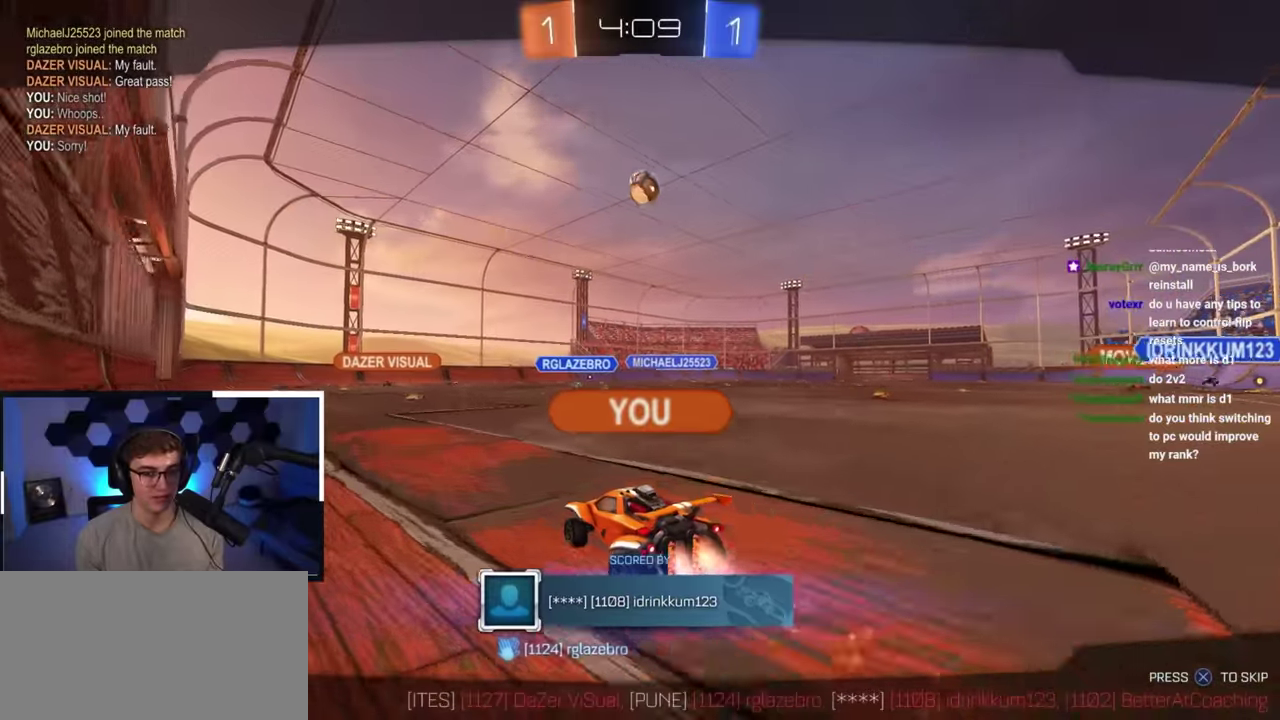
{"dt_ms": 300, "buttons": [], "left_stick": "center", "right_stick": "center", "button_events": []}
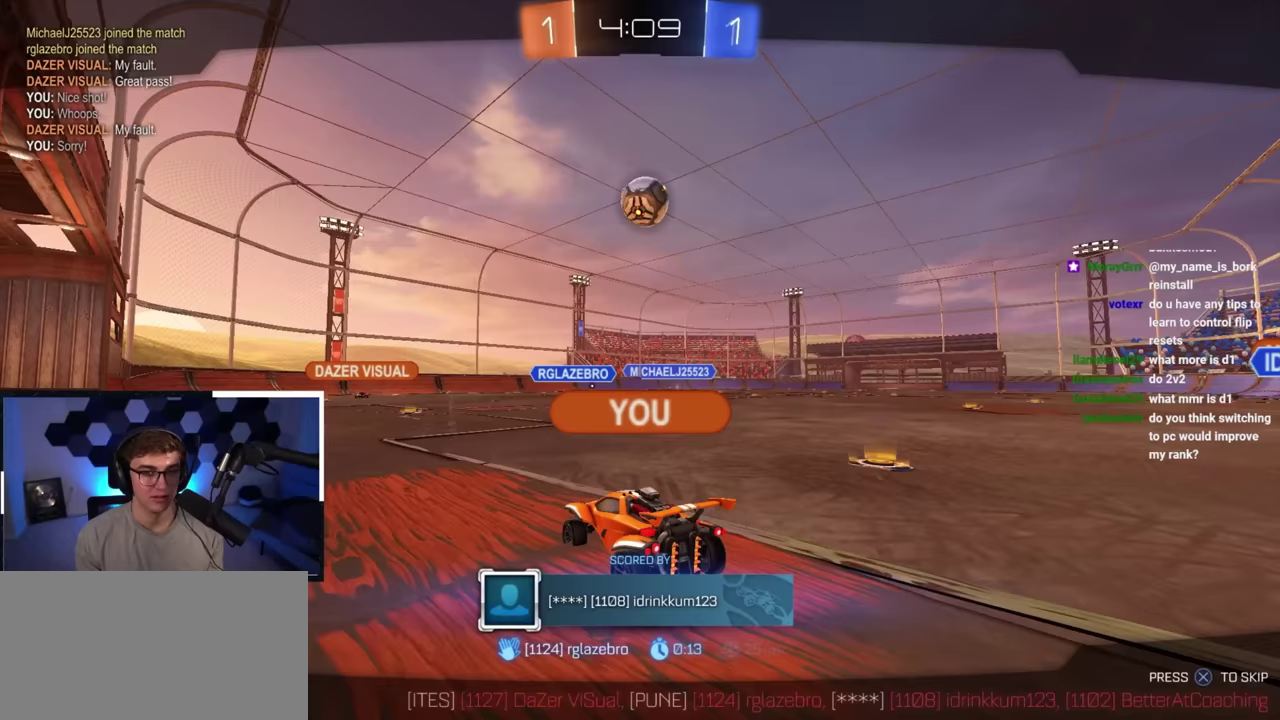
{"dt_ms": 500, "buttons": [], "left_stick": "center", "right_stick": "center", "button_events": []}
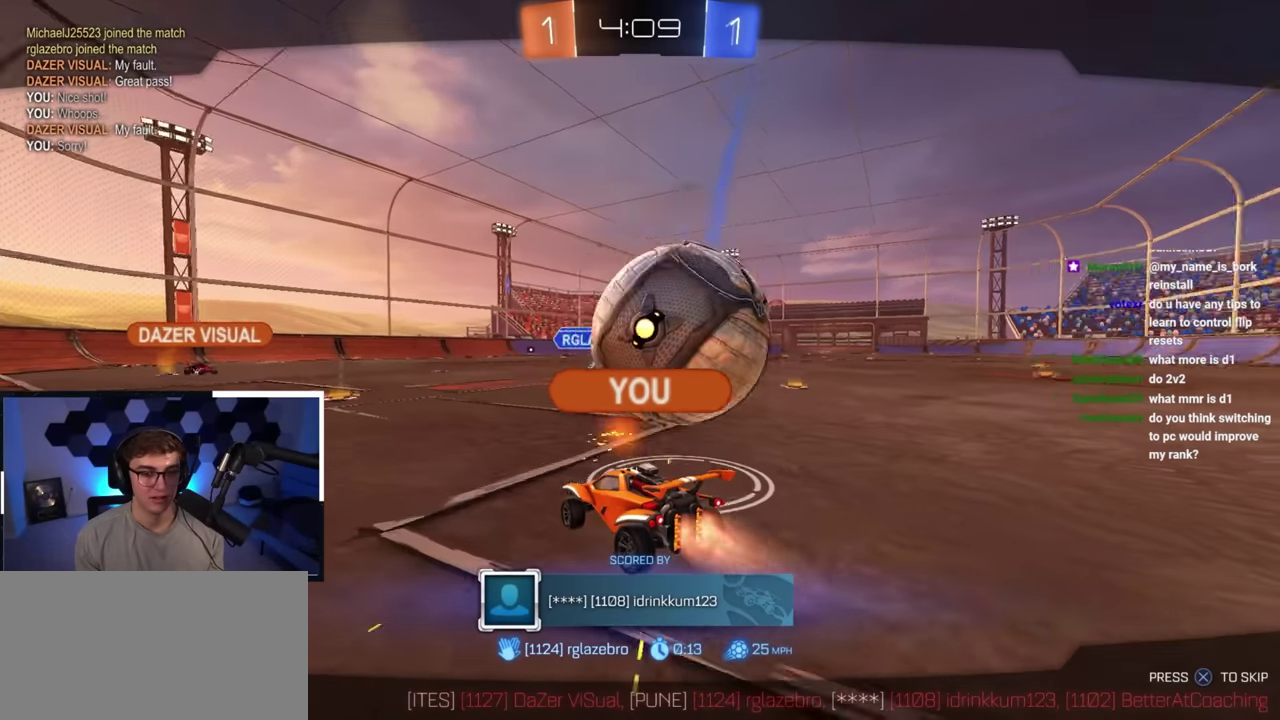
{"dt_ms": 500, "buttons": [], "left_stick": "center", "right_stick": "center", "button_events": []}
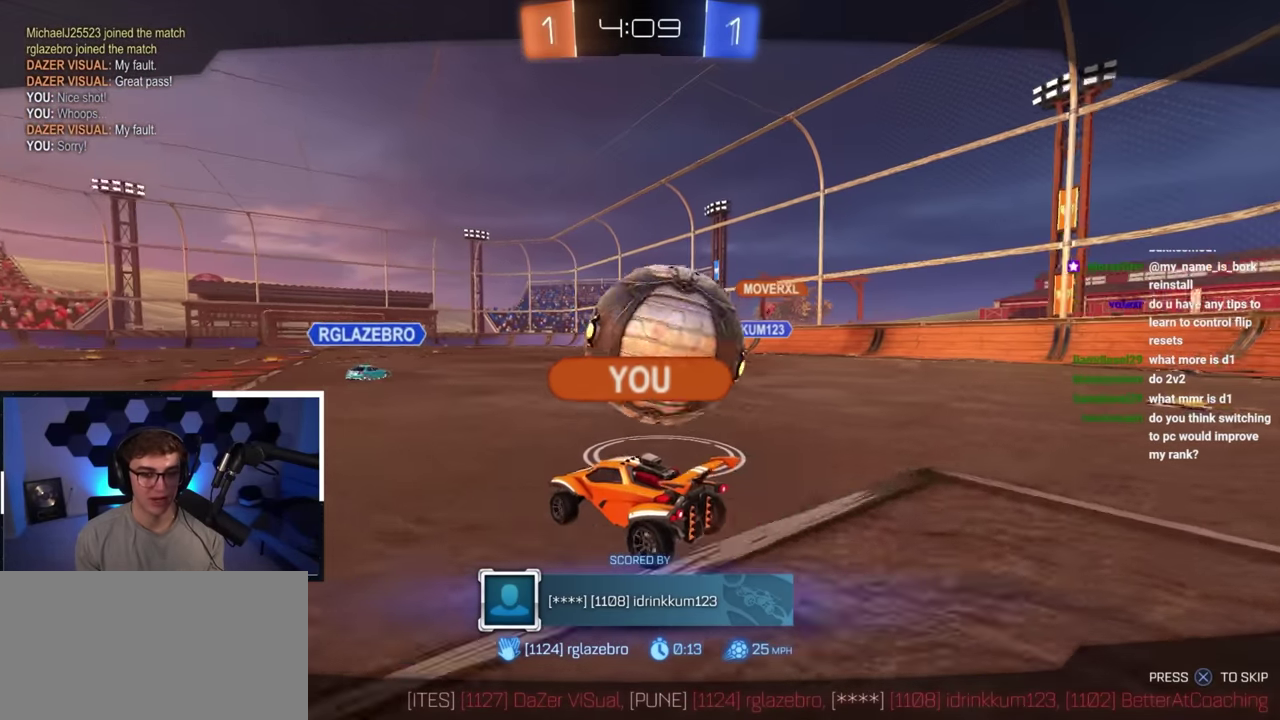
{"dt_ms": 500, "buttons": [], "left_stick": "center", "right_stick": "center", "button_events": []}
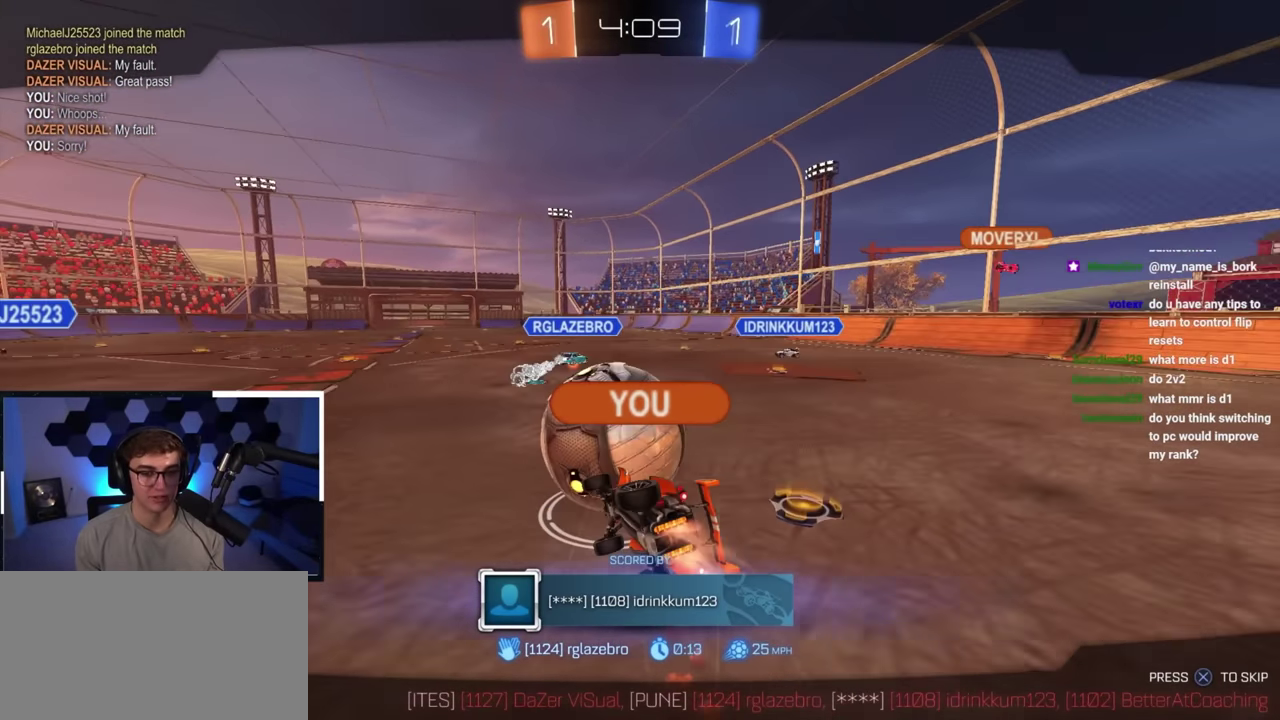
{"dt_ms": 500, "buttons": [], "left_stick": "center", "right_stick": "center", "button_events": []}
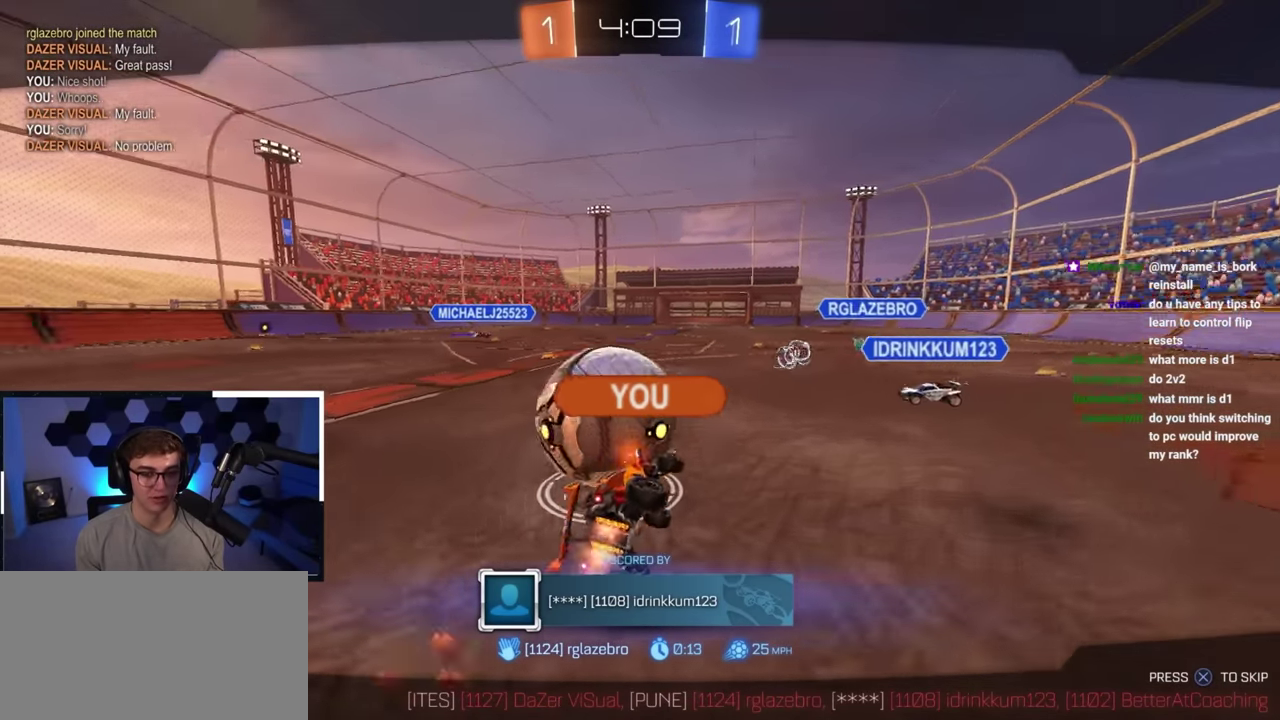
{"dt_ms": 500, "buttons": [], "left_stick": "center", "right_stick": "center", "button_events": []}
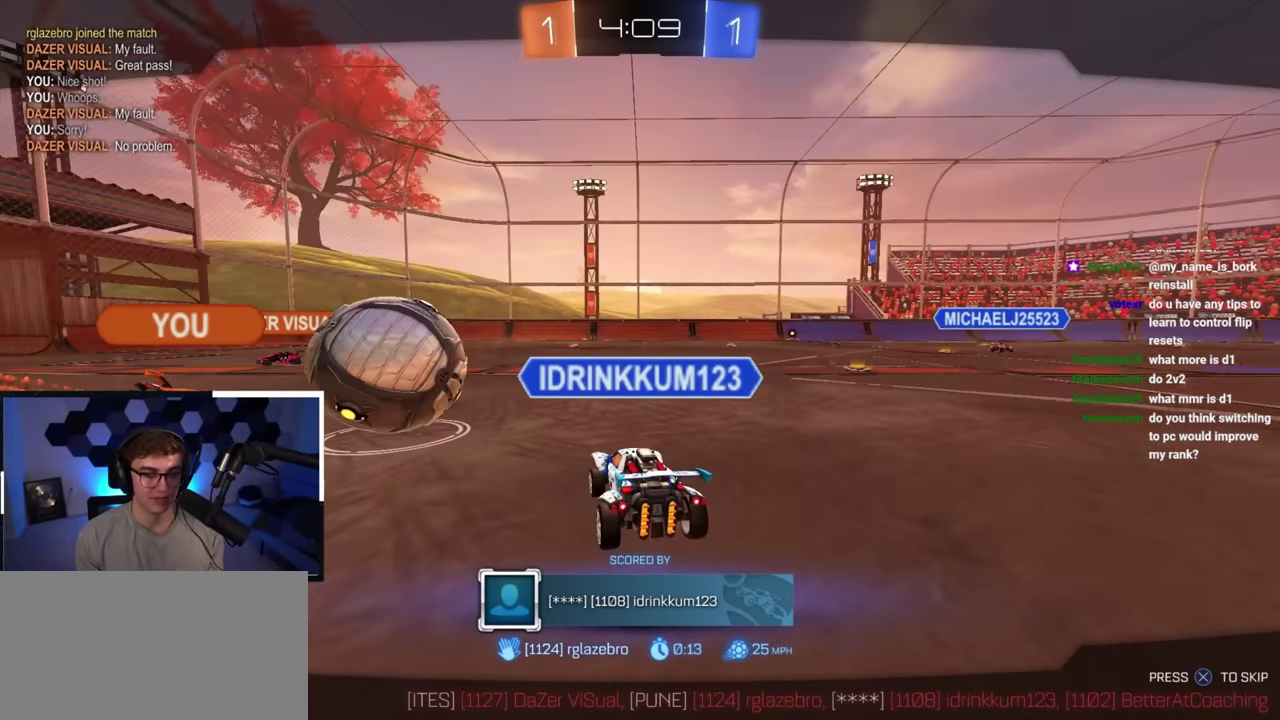
{"dt_ms": 500, "buttons": [], "left_stick": "center", "right_stick": "center", "button_events": []}
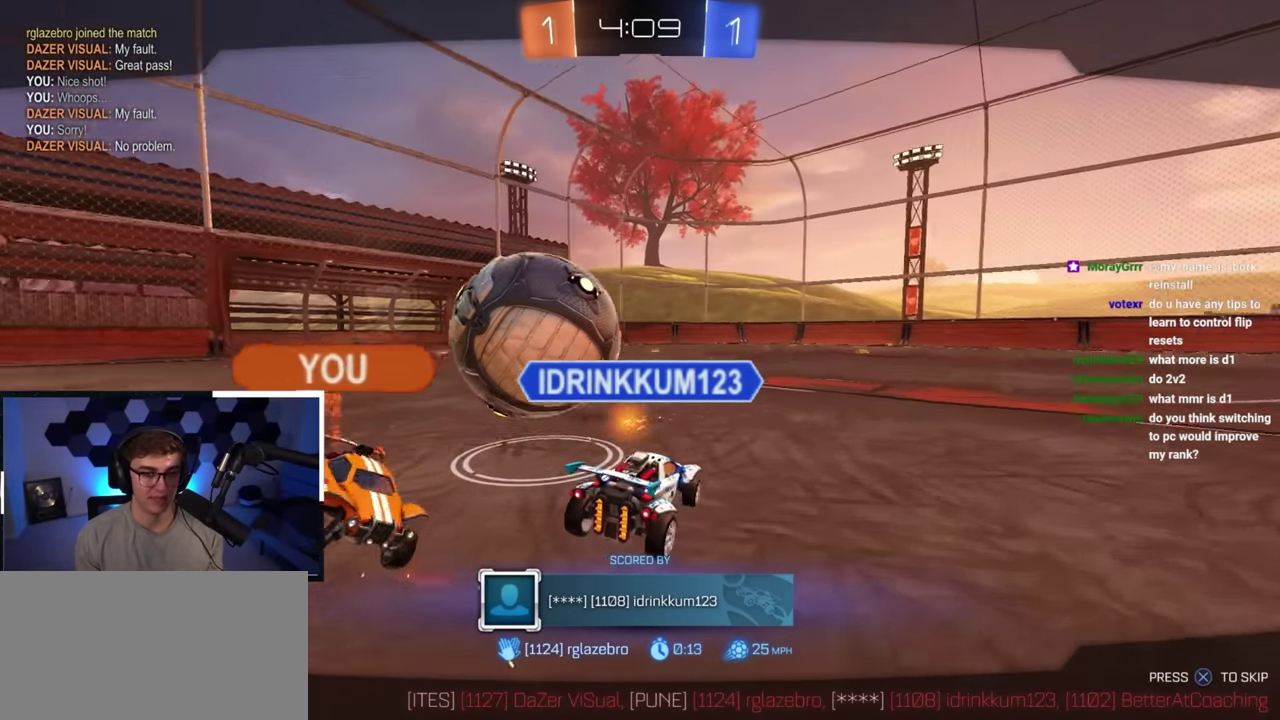
{"dt_ms": 500, "buttons": [], "left_stick": "center", "right_stick": "center", "button_events": []}
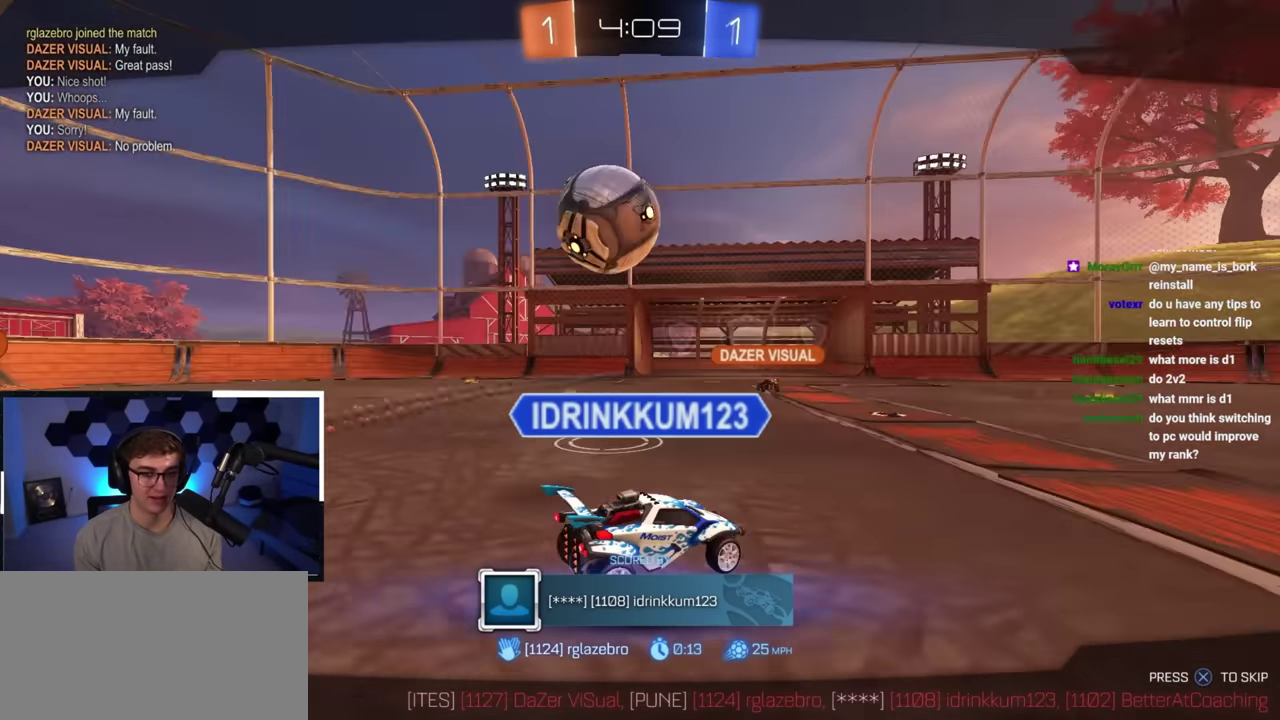
{"dt_ms": 700, "buttons": [], "left_stick": "center", "right_stick": "center", "button_events": []}
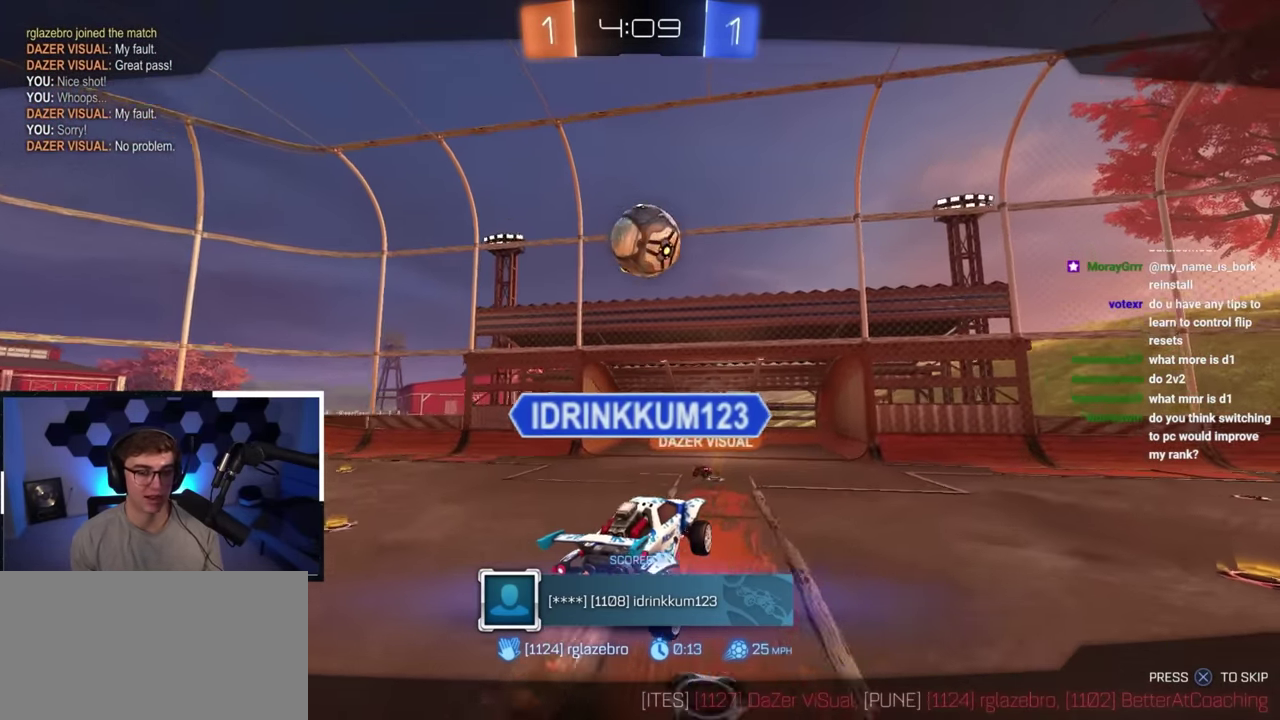
{"dt_ms": 300, "buttons": [], "left_stick": "center", "right_stick": "center", "button_events": []}
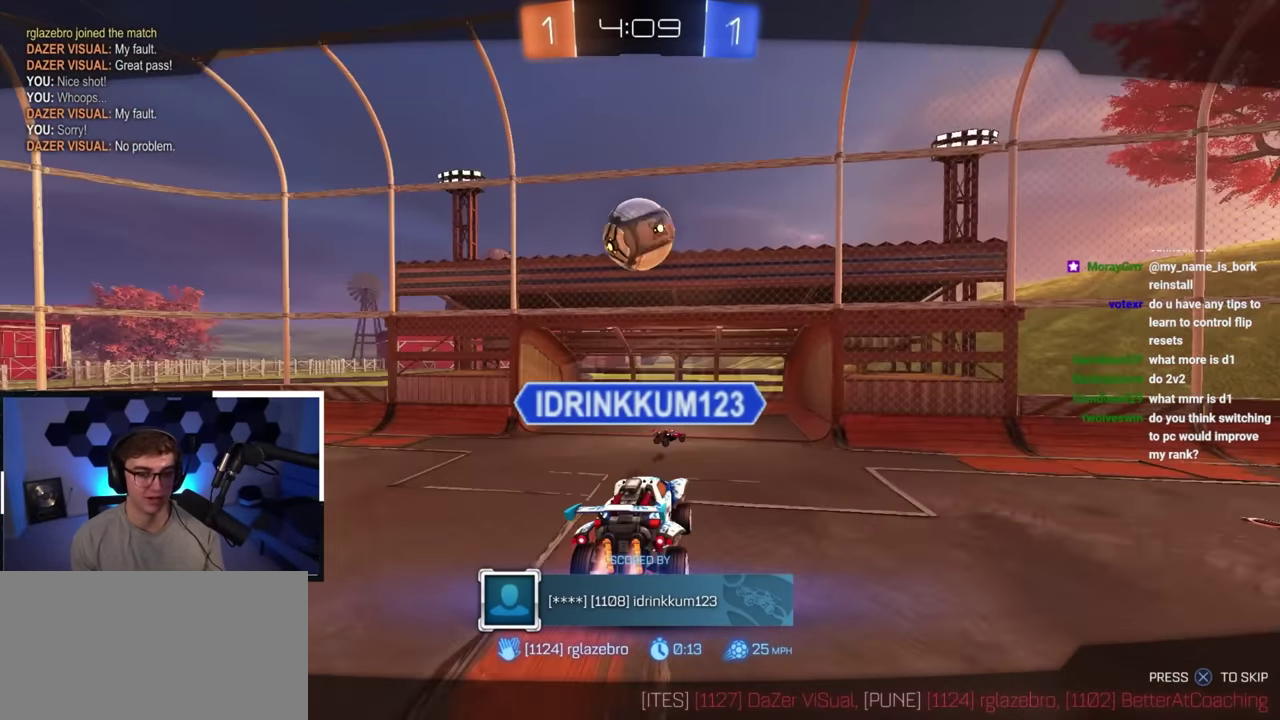
{"dt_ms": 500, "buttons": ["R2"], "left_stick": "center", "right_stick": "center", "button_events": [[350, "R2", "down"]]}
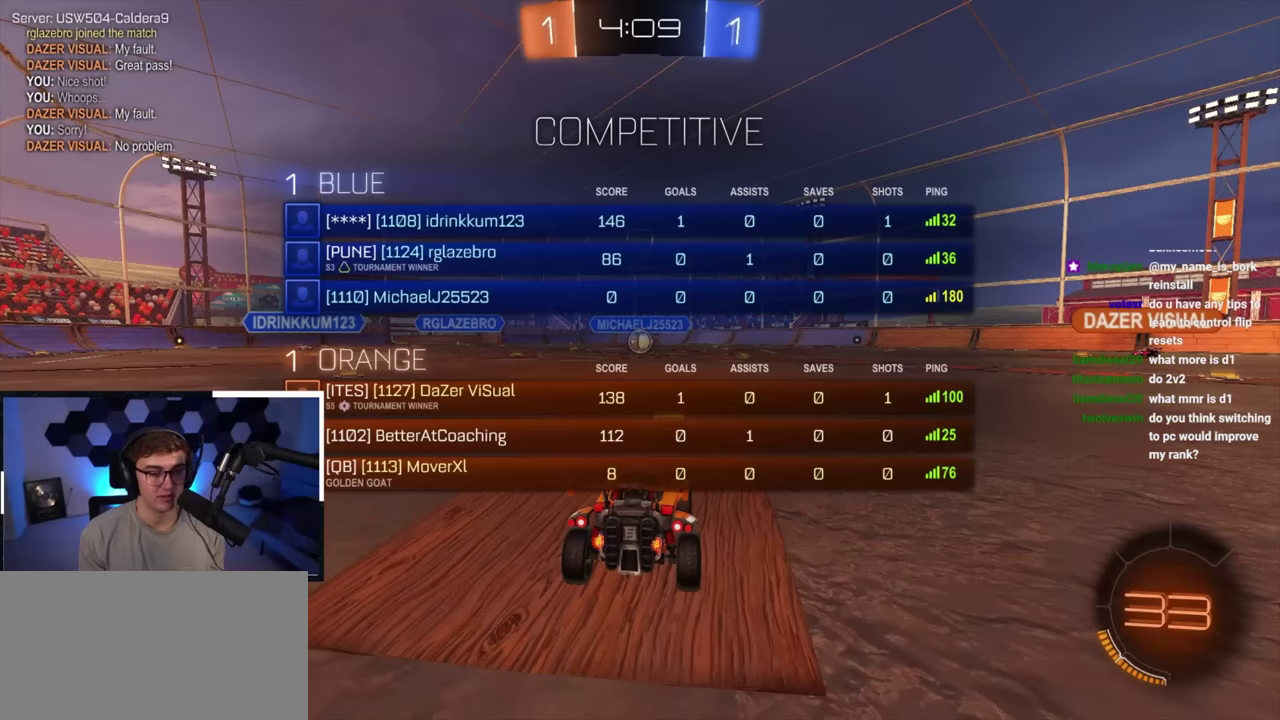
{"dt_ms": 300, "buttons": [], "left_stick": "up", "right_stick": "center", "button_events": [[233, "R2", "up"]]}
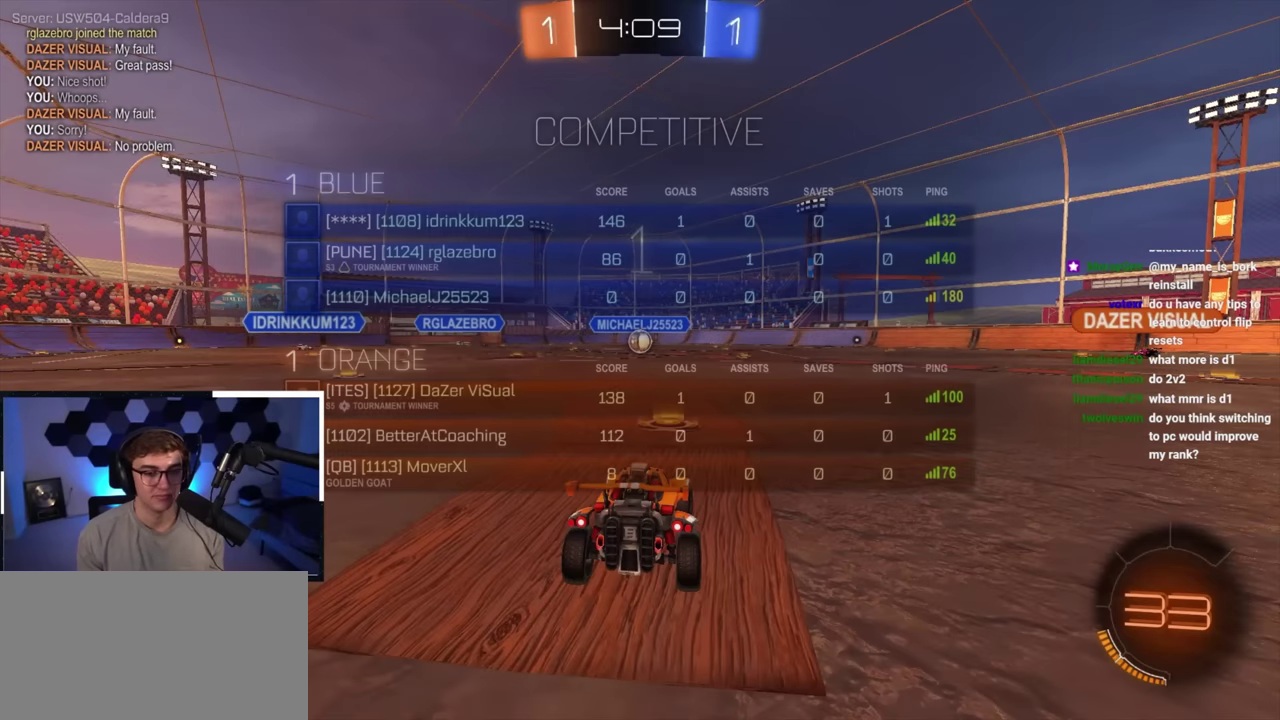
{"dt_ms": 700, "buttons": ["L2"], "left_stick": "up", "right_stick": "center", "button_events": [[383, "L2", "down"]]}
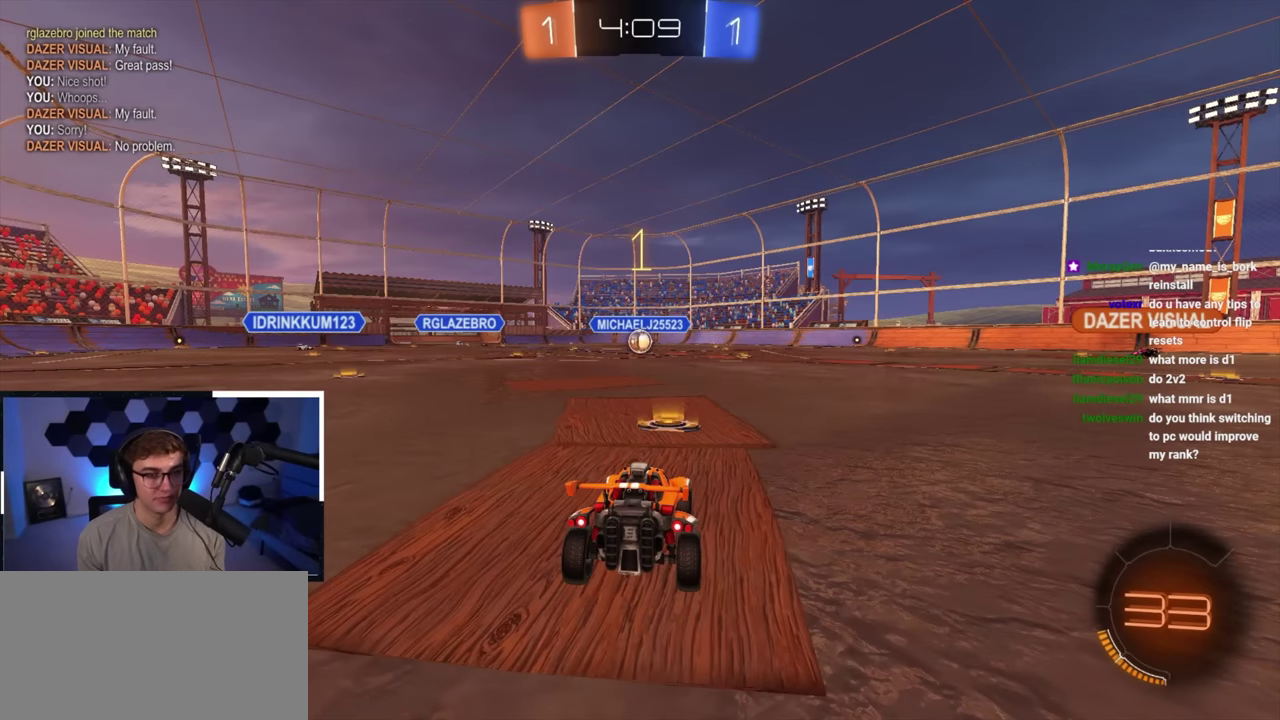
{"dt_ms": 500, "buttons": ["L2"], "left_stick": "up-left", "right_stick": "center", "button_events": []}
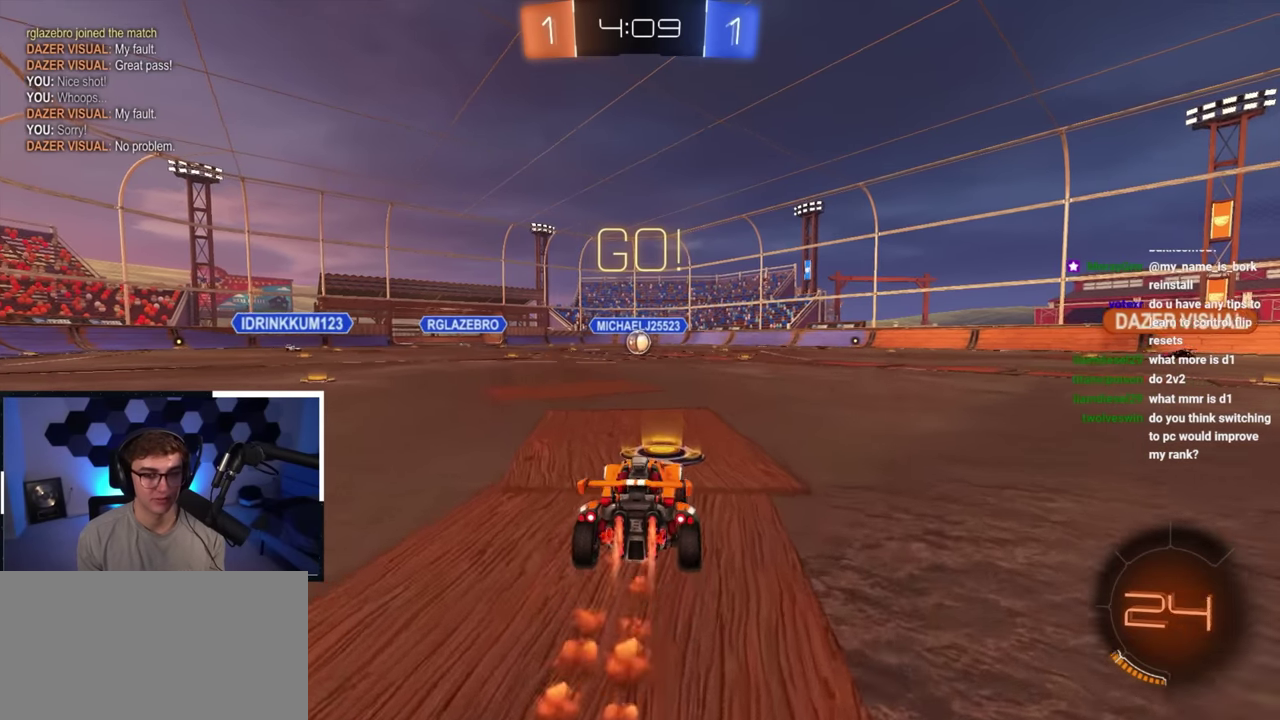
{"dt_ms": 500, "buttons": ["R1"], "left_stick": "center", "right_stick": "center"}
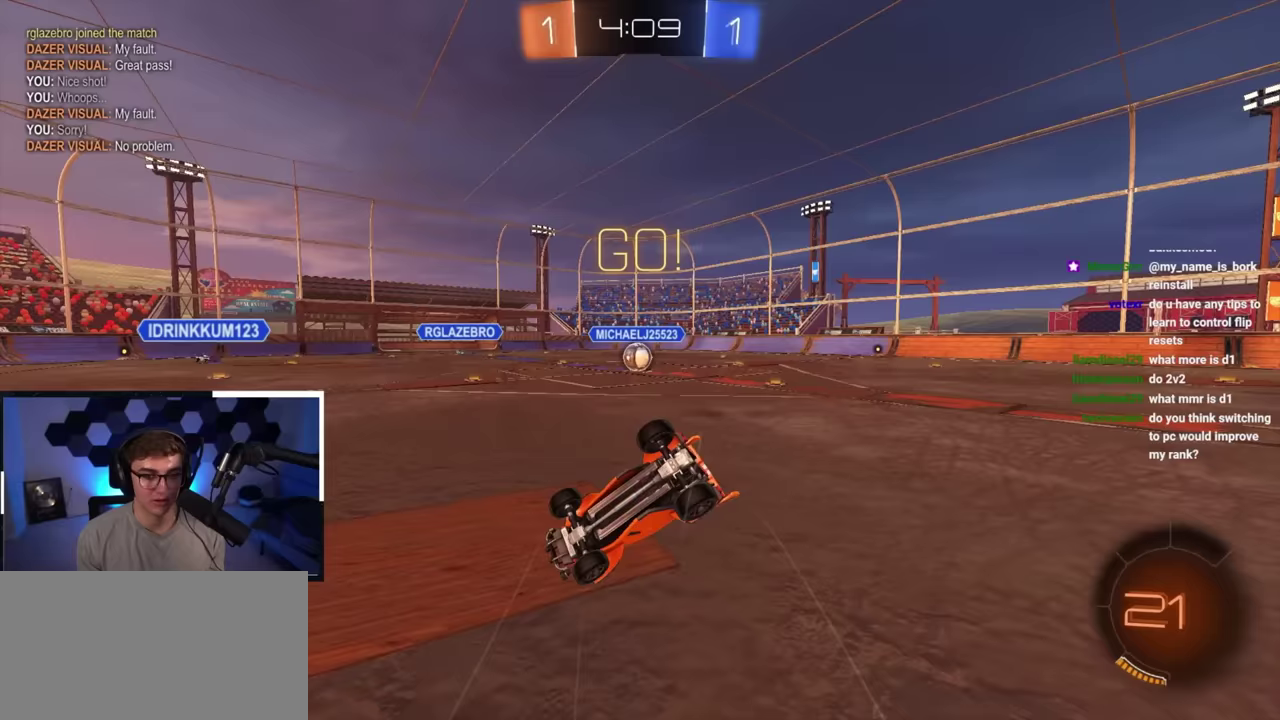
{"dt_ms": 500, "buttons": [], "left_stick": "center", "right_stick": "center", "button_events": [[317, "R1", "up"]]}
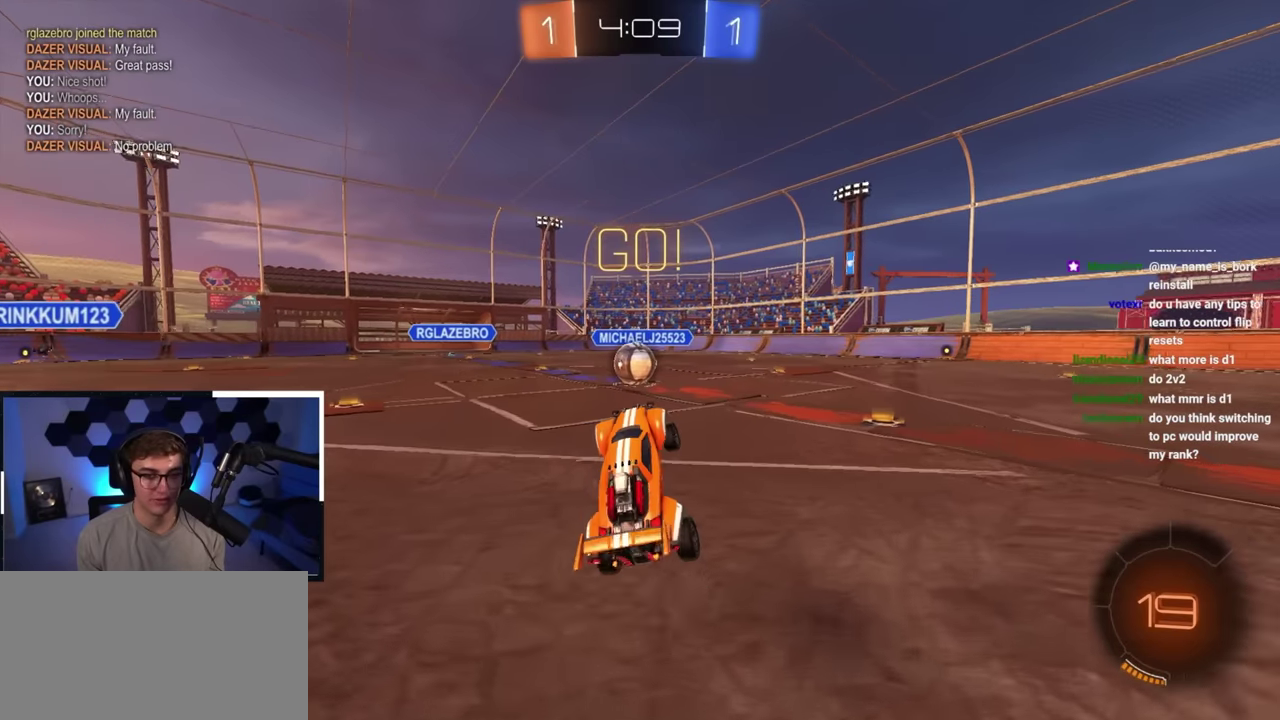
{"dt_ms": 300, "buttons": ["L2"], "left_stick": "up-left", "right_stick": "center"}